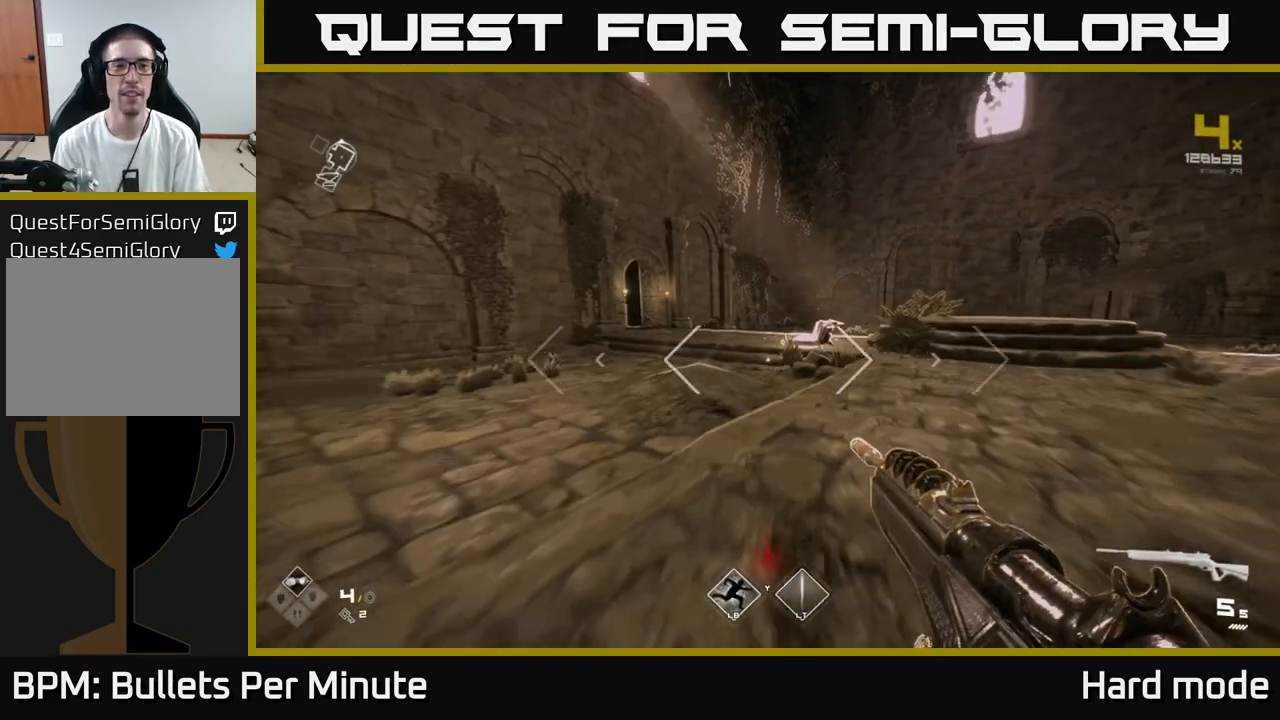
Gameplay with a controller (Xbox layout); each line is a JSON object with the inputs held at the frame after it. "events" lists button and stick changes between this image and that frame as [ms after this image, input, new state], when the widget could be followed in between.
{"buttons": ["L1"], "left_stick": "up", "right_stick": "center", "events": [[217, "right_stick", "left"], [383, "right_stick", "center"]]}
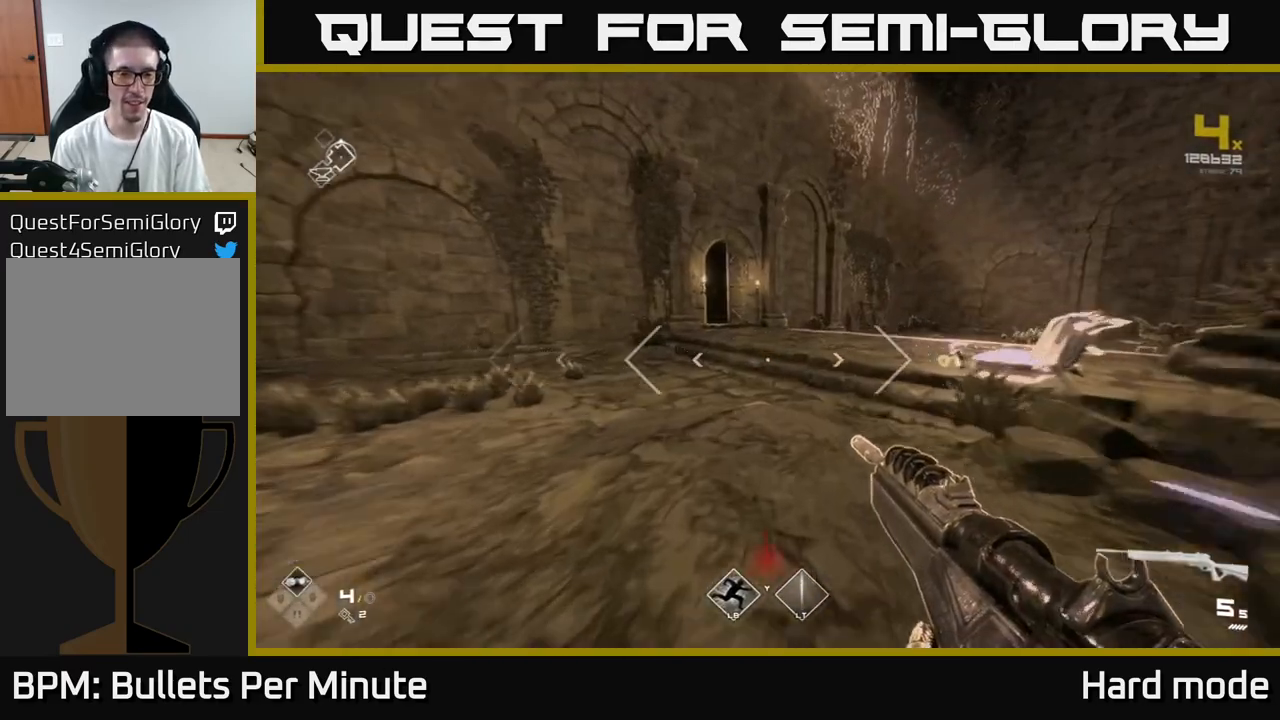
{"buttons": ["L1"], "left_stick": "up", "right_stick": "center", "events": [[350, "right_stick", "left"], [483, "right_stick", "center"]]}
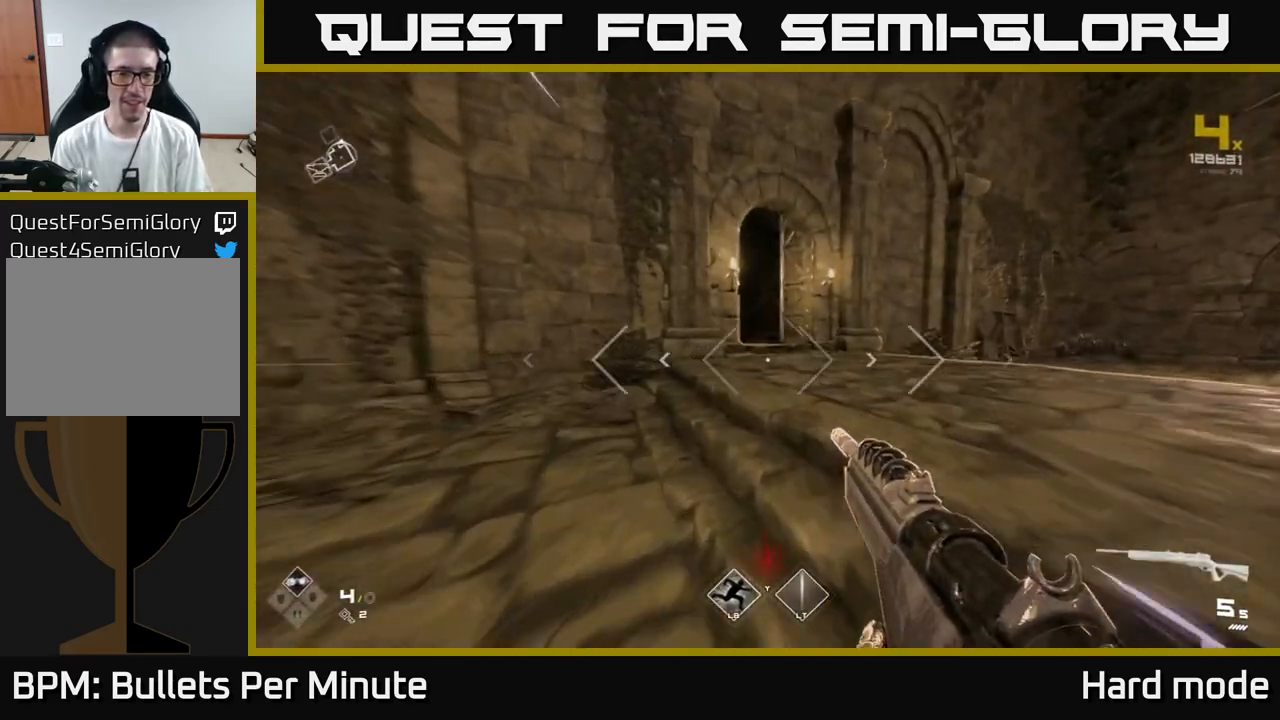
{"buttons": ["L1"], "left_stick": "up", "right_stick": "center", "events": [[350, "right_stick", "left"], [500, "right_stick", "center"]]}
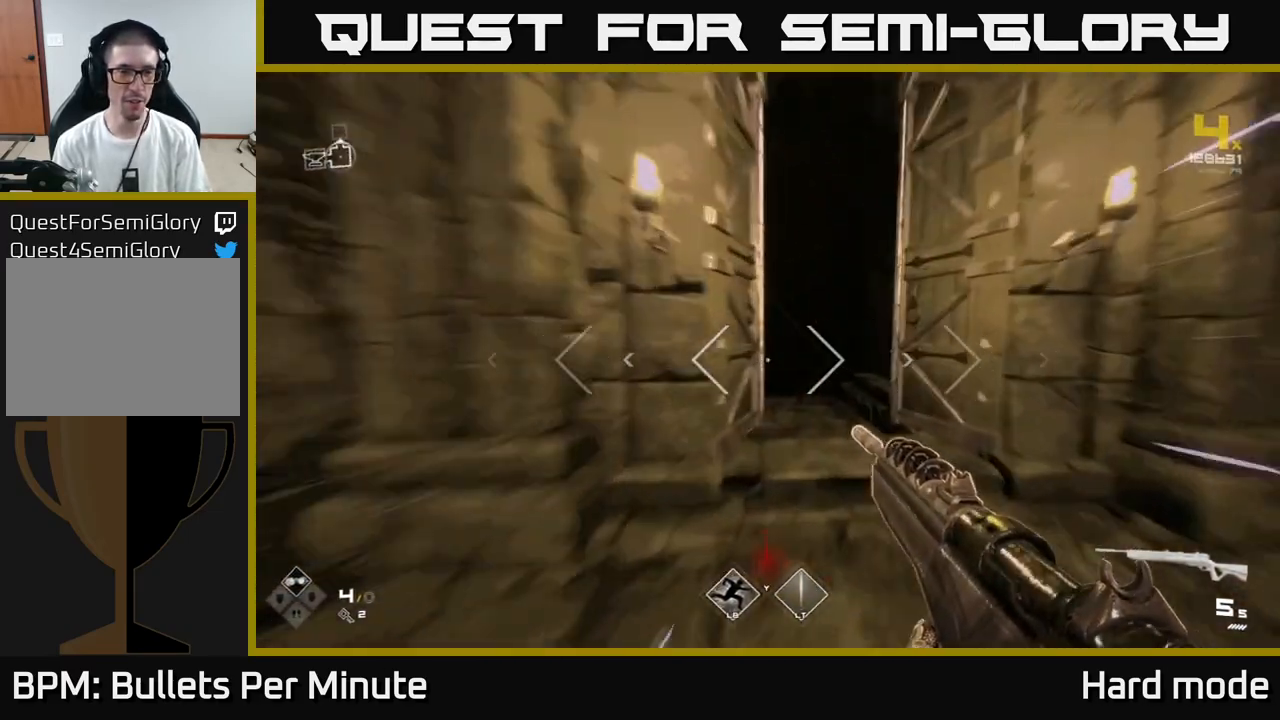
{"buttons": ["L1"], "left_stick": "up", "right_stick": "center", "events": [[333, "right_stick", "up-left"], [433, "right_stick", "center"]]}
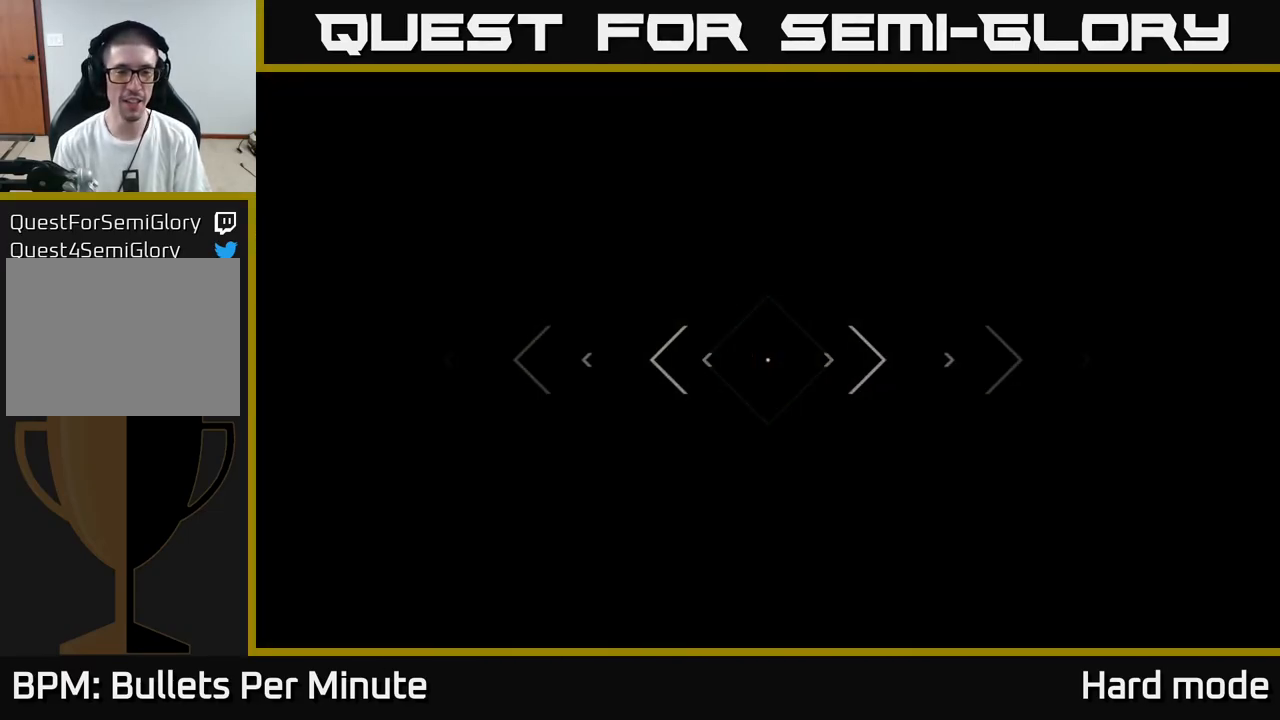
{"buttons": [], "left_stick": "center", "right_stick": "center", "events": [[50, "L1", "up"], [500, "left_stick", "center"]]}
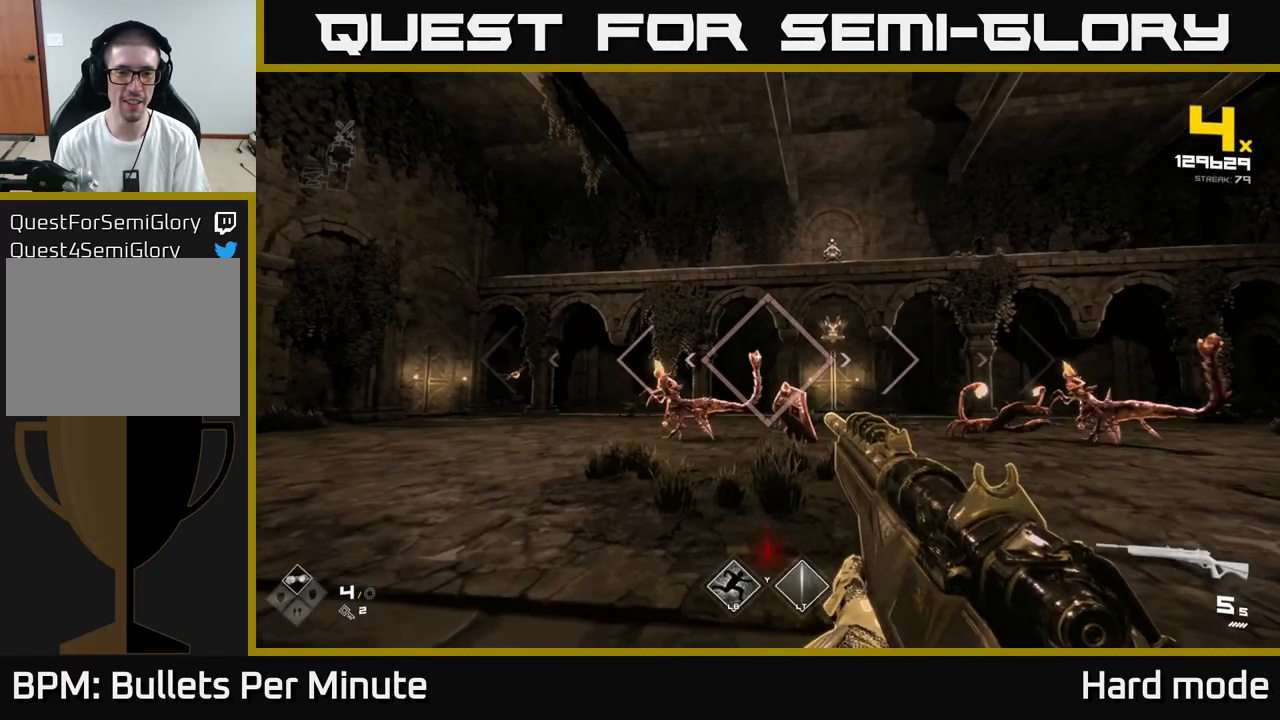
{"buttons": [], "left_stick": "left", "right_stick": "center", "events": [[83, "R2", "down"], [167, "R2", "up"], [417, "R2", "down"], [467, "left_stick", "left"], [500, "R2", "up"]]}
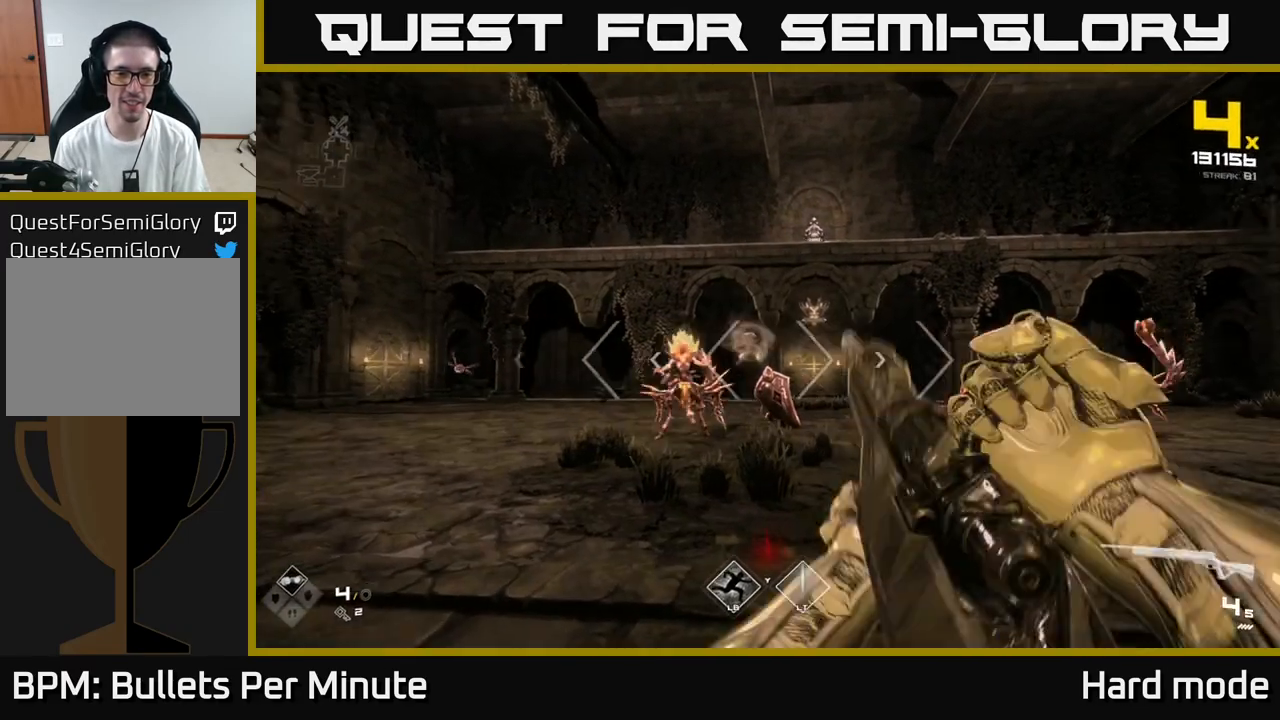
{"buttons": [], "left_stick": "down-left", "right_stick": "center", "events": [[133, "left_stick", "center"], [217, "R2", "down"], [350, "left_stick", "down-left"], [383, "R2", "up"]]}
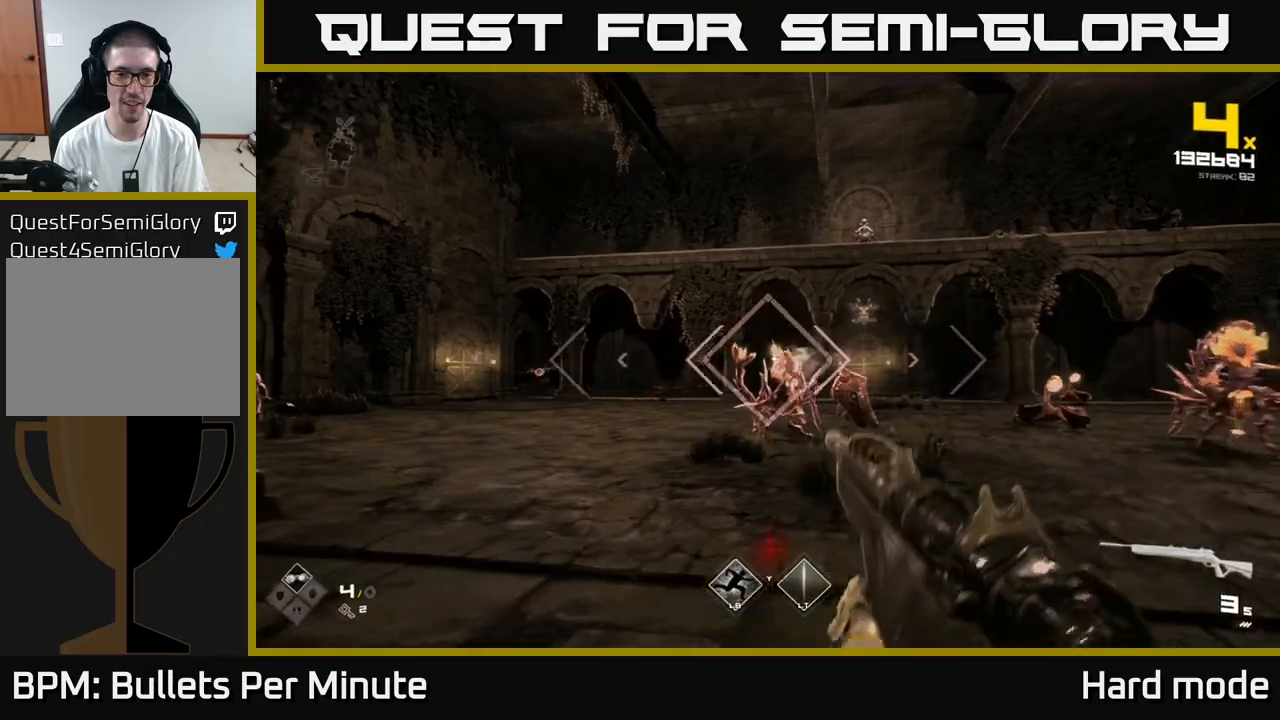
{"buttons": ["R2"], "left_stick": "left", "right_stick": "center", "events": [[17, "left_stick", "center"], [50, "R2", "down"], [200, "R2", "up"], [333, "left_stick", "left"], [400, "R2", "down"]]}
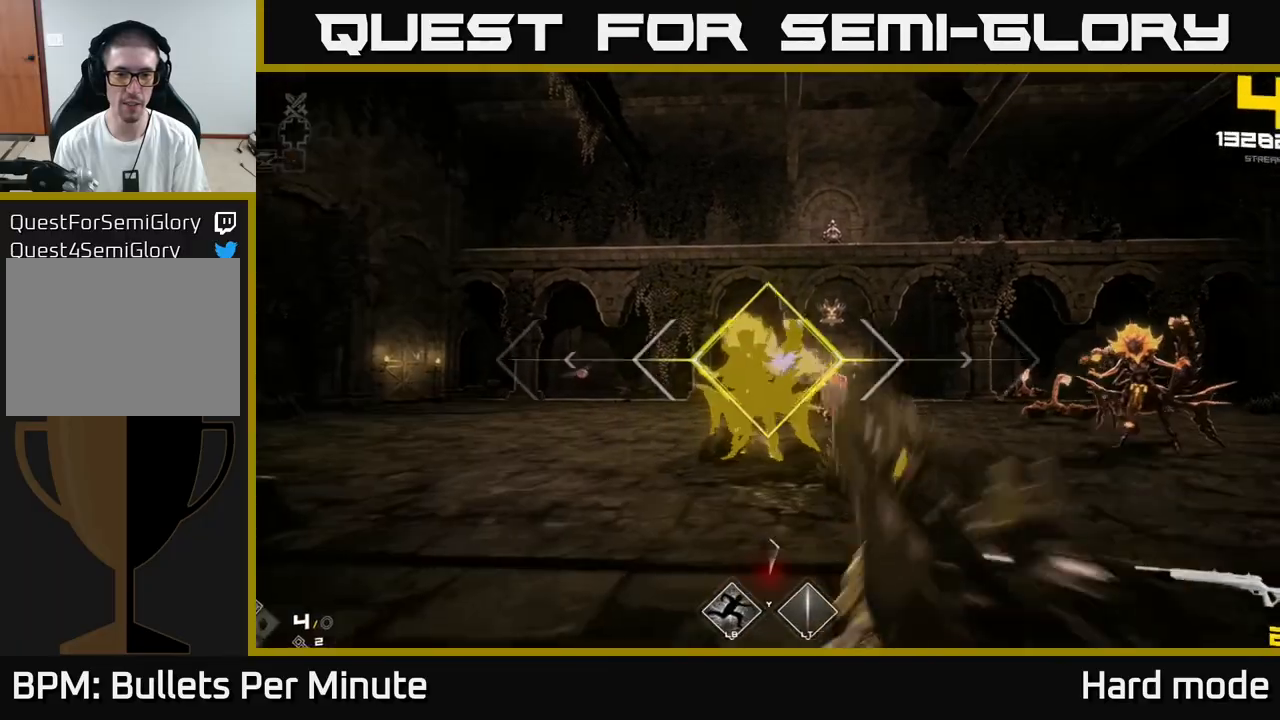
{"buttons": [], "left_stick": "left", "right_stick": "center", "events": [[17, "R2", "up"], [267, "R1", "down"], [333, "right_stick", "right"], [383, "R1", "up"], [400, "right_stick", "center"]]}
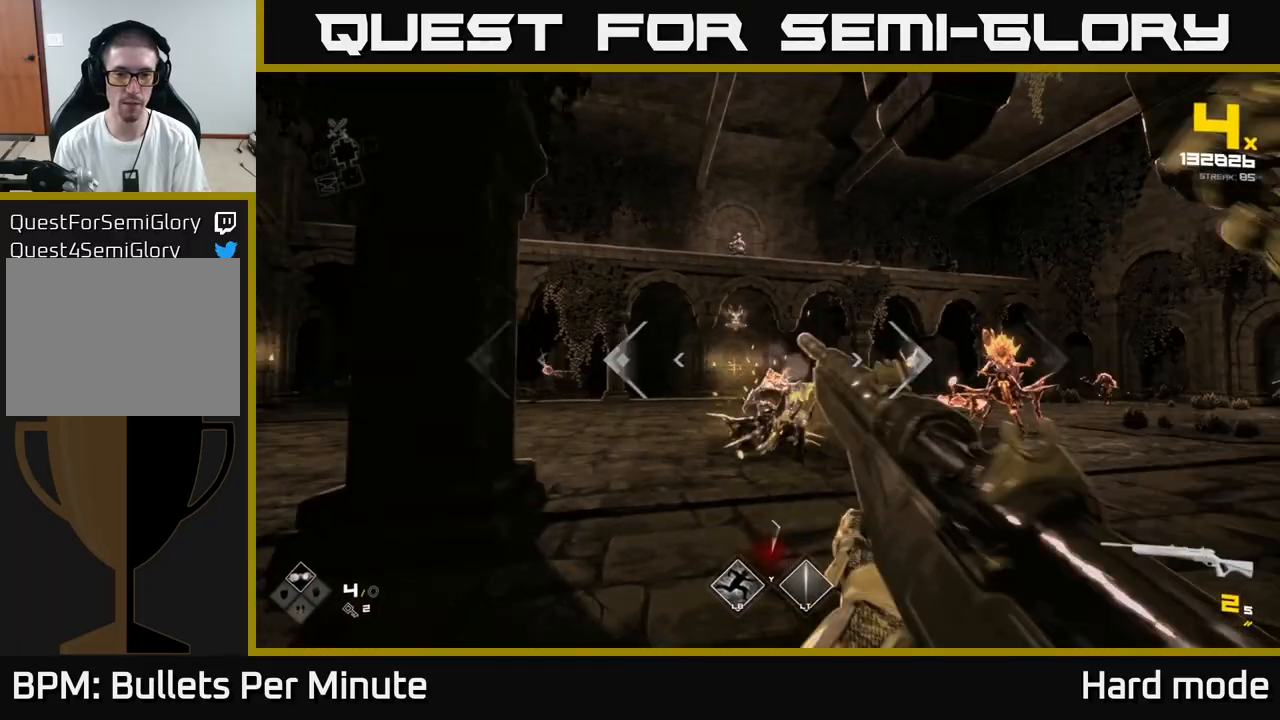
{"buttons": ["R1"], "left_stick": "left", "right_stick": "center", "events": [[67, "R1", "down"], [150, "left_stick", "up-left"], [200, "R1", "up"], [417, "left_stick", "left"], [433, "R1", "down"]]}
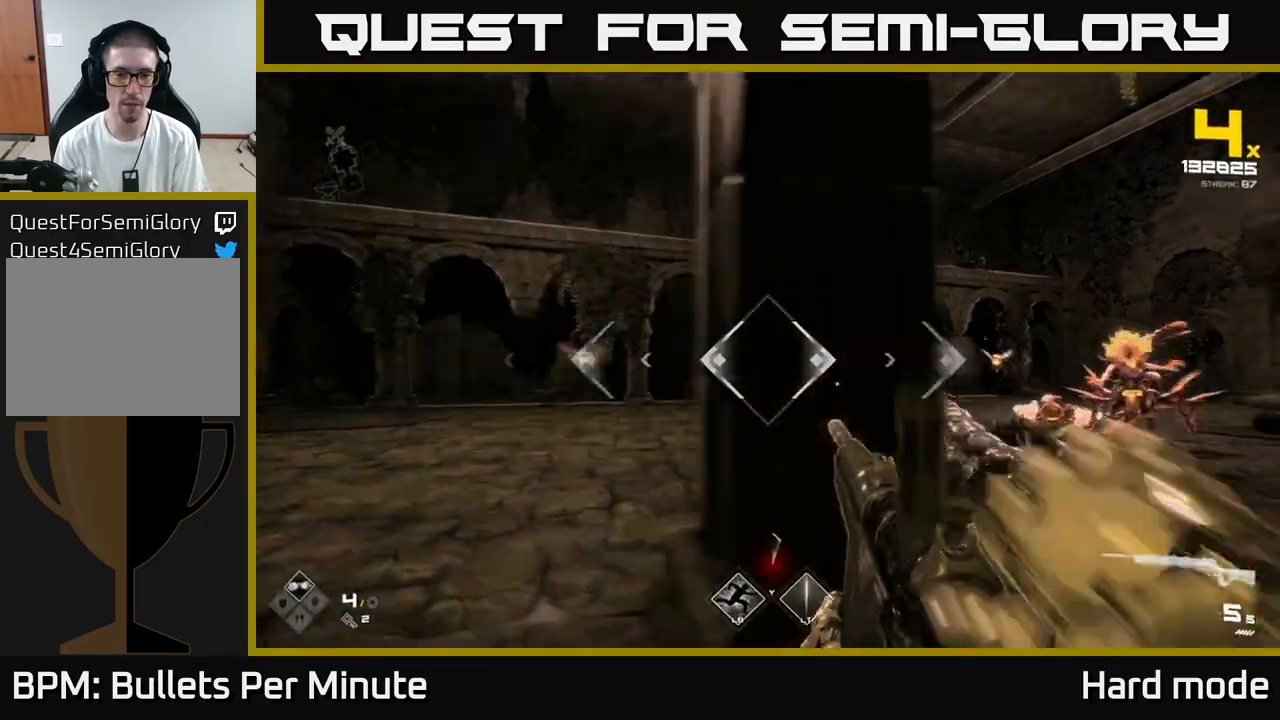
{"buttons": [], "left_stick": "center", "right_stick": "center", "events": [[67, "R1", "up"], [67, "right_stick", "right"], [183, "right_stick", "center"], [267, "left_stick", "right"], [500, "left_stick", "center"]]}
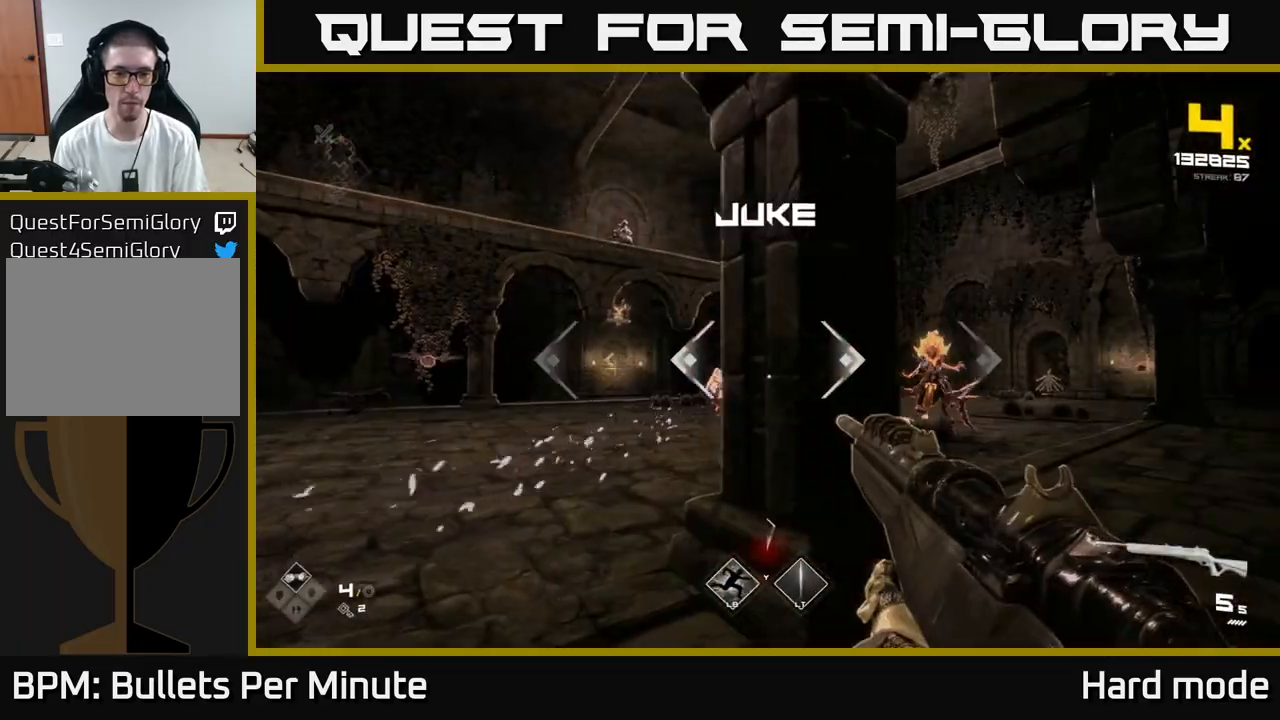
{"buttons": [], "left_stick": "up-left", "right_stick": "center", "events": [[100, "left_stick", "left"], [167, "L1", "down"], [317, "L1", "up"], [350, "left_stick", "up-left"]]}
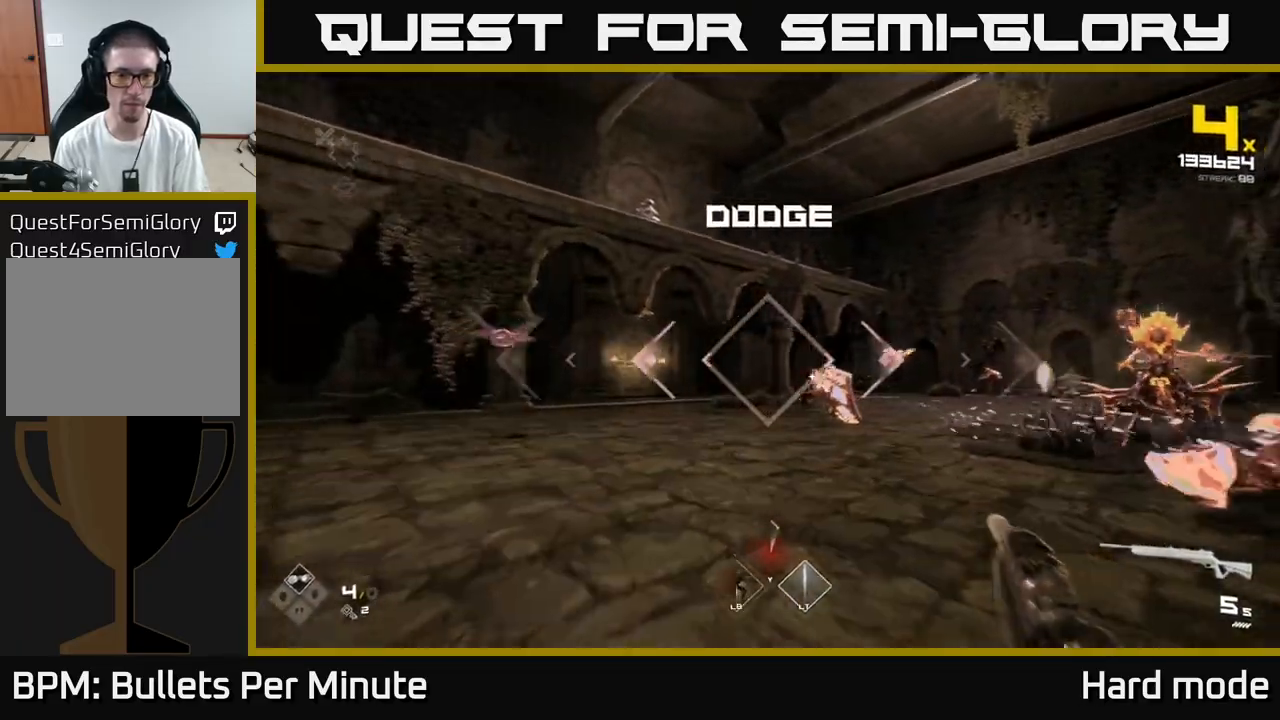
{"buttons": [], "left_stick": "left", "right_stick": "center", "events": [[150, "left_stick", "left"], [300, "L1", "down"], [467, "L1", "up"]]}
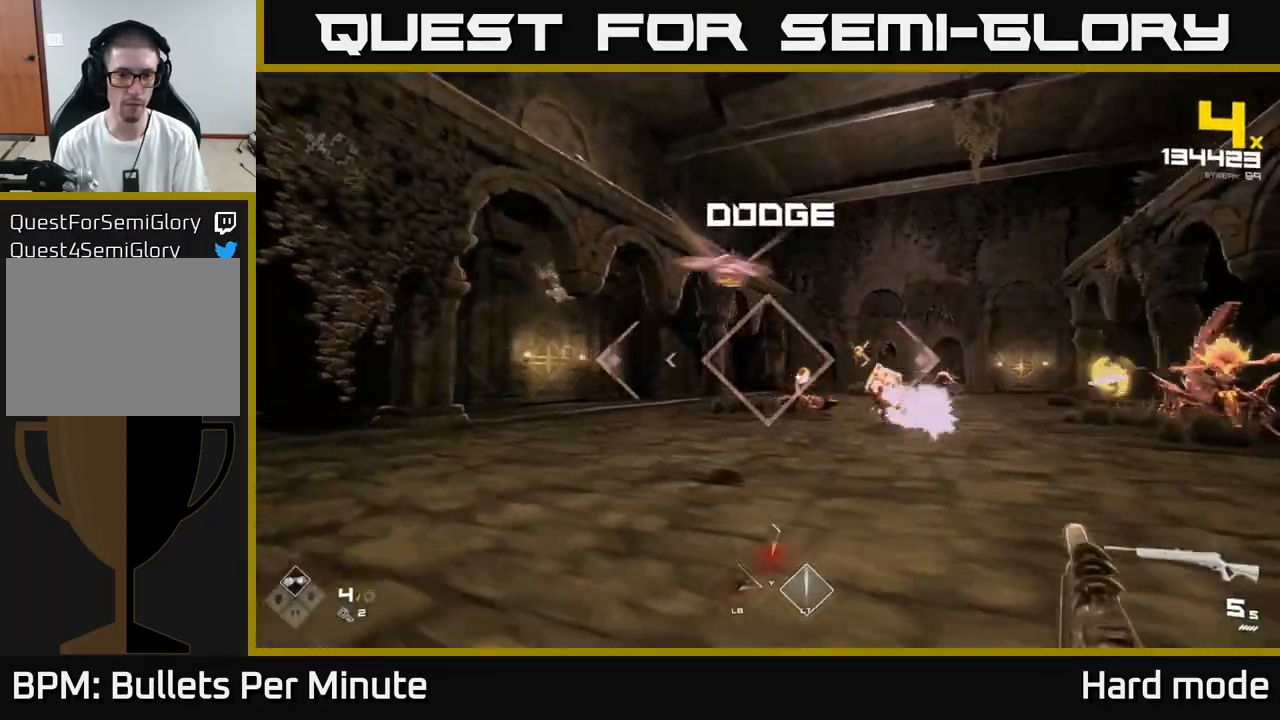
{"buttons": ["L1"], "left_stick": "up-left", "right_stick": "center", "events": [[33, "right_stick", "right"], [183, "right_stick", "center"], [283, "left_stick", "up-left"], [500, "L1", "down"]]}
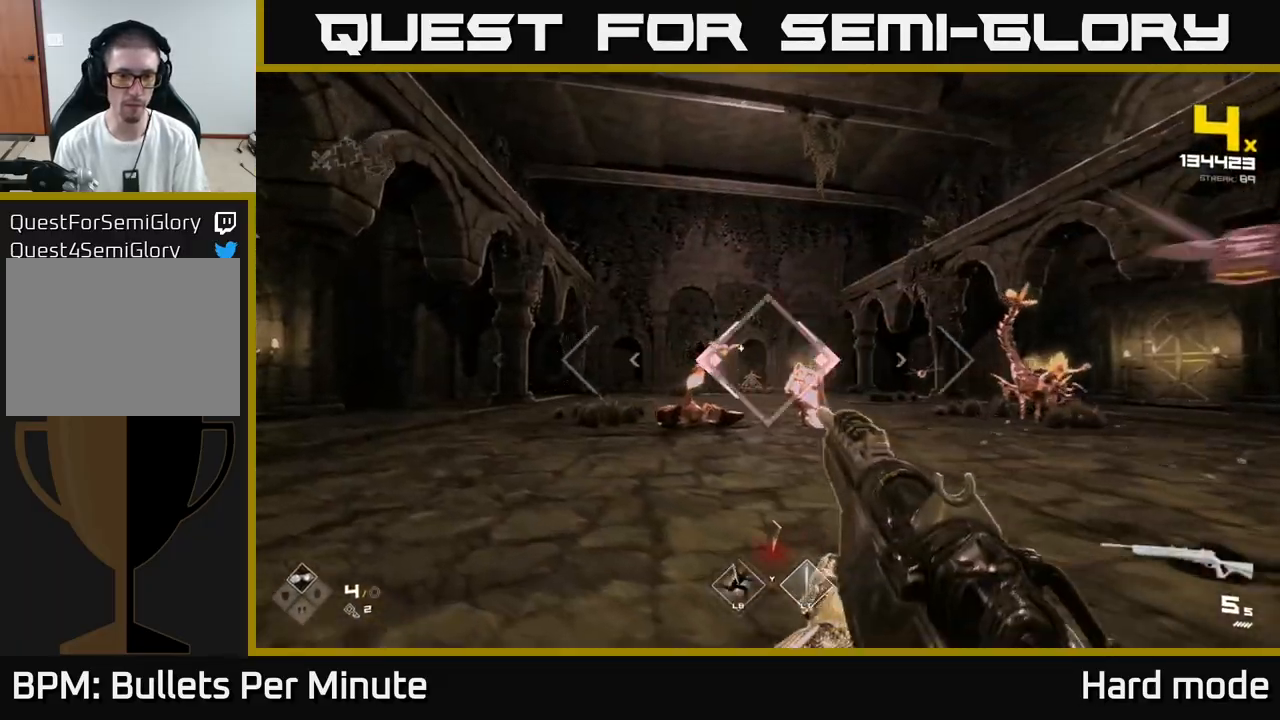
{"buttons": [], "left_stick": "up-left", "right_stick": "right", "events": [[67, "right_stick", "right"], [150, "L1", "up"], [267, "right_stick", "center"], [433, "right_stick", "right"]]}
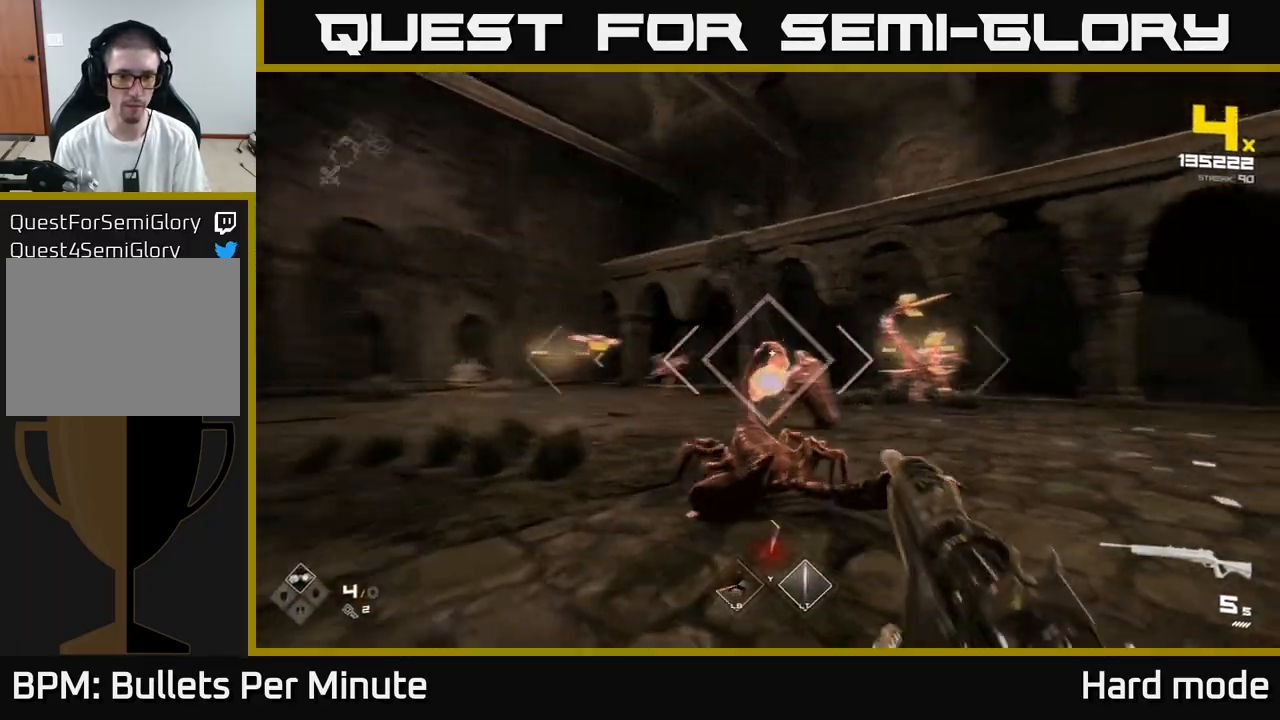
{"buttons": [], "left_stick": "left", "right_stick": "center", "events": [[50, "left_stick", "left"], [117, "right_stick", "center"], [233, "R2", "down"], [317, "R2", "up"], [367, "right_stick", "right"], [500, "right_stick", "center"]]}
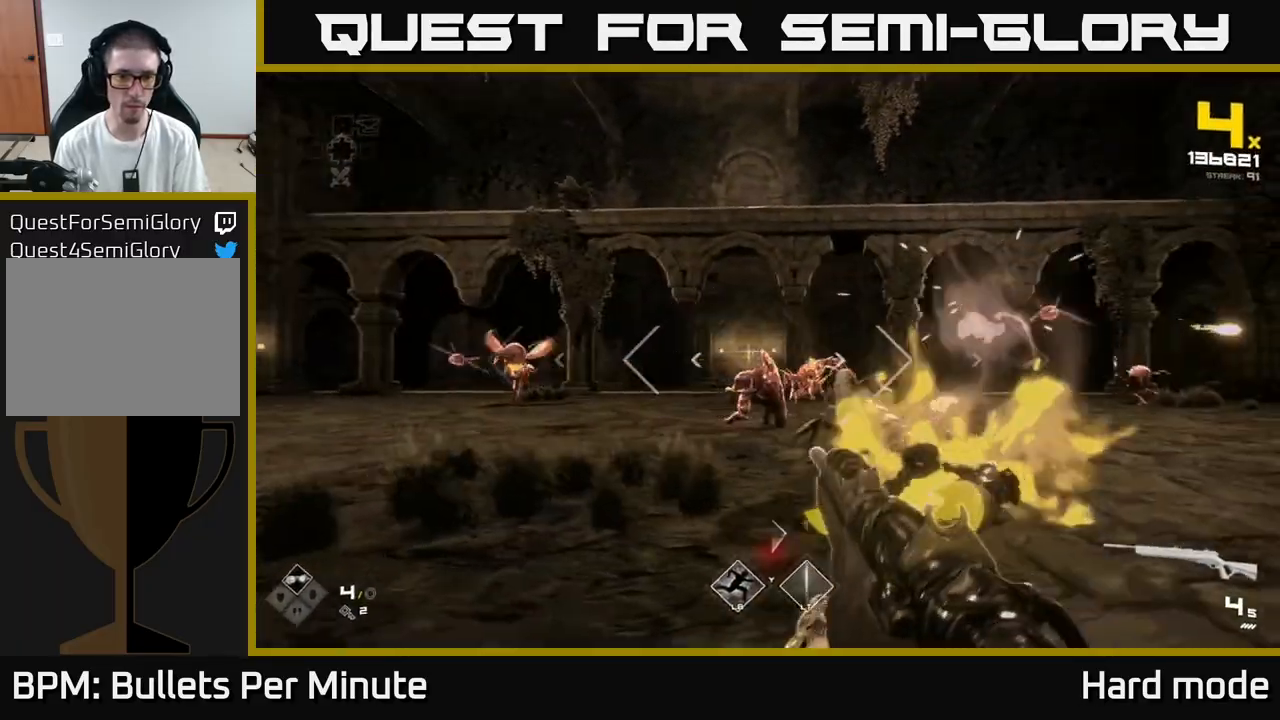
{"buttons": [], "left_stick": "left", "right_stick": "center", "events": [[50, "R2", "down"], [133, "R2", "up"], [367, "R2", "down"], [500, "R2", "up"]]}
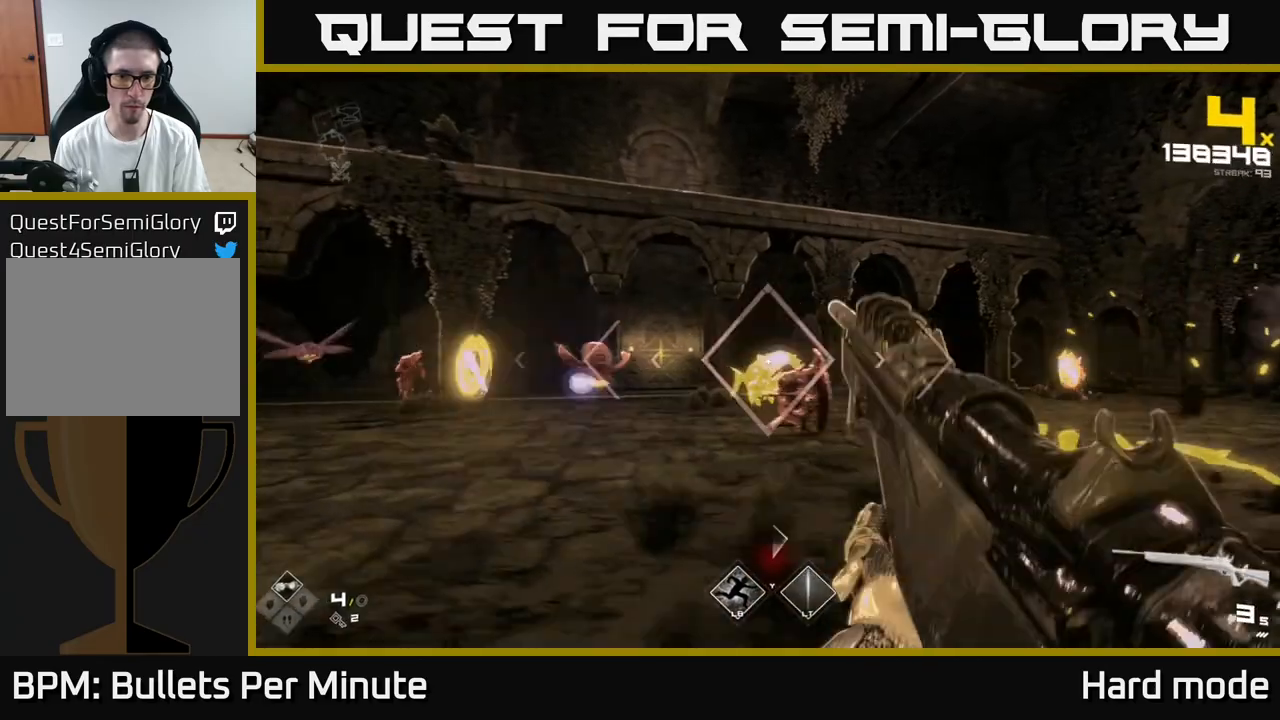
{"buttons": [], "left_stick": "center", "right_stick": "center", "events": [[150, "right_stick", "right"], [200, "left_stick", "down-left"], [233, "R2", "down"], [300, "right_stick", "center"], [350, "R2", "up"], [400, "left_stick", "center"]]}
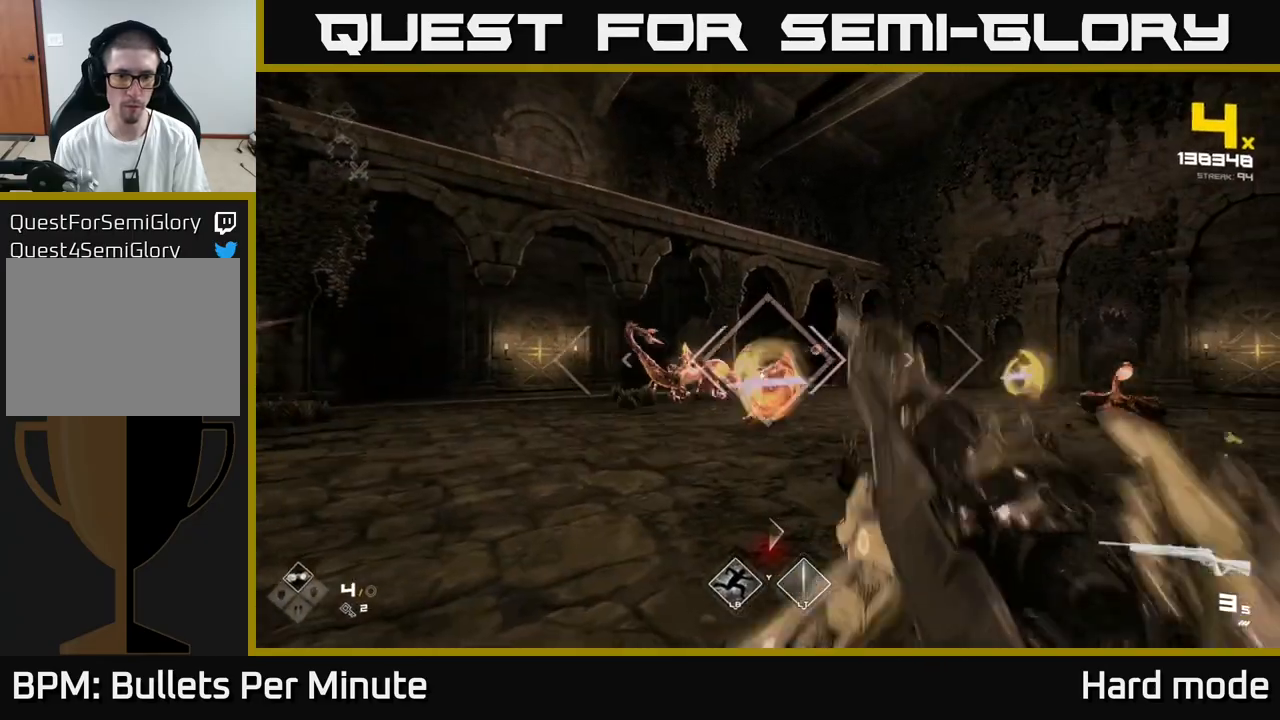
{"buttons": ["R2"], "left_stick": "center", "right_stick": "center", "events": [[17, "left_stick", "down-left"], [50, "R2", "down"], [217, "R2", "up"], [333, "right_stick", "down-right"], [400, "left_stick", "center"], [450, "R1", "down"], [450, "right_stick", "center"], [483, "R2", "down"], [500, "R1", "up"]]}
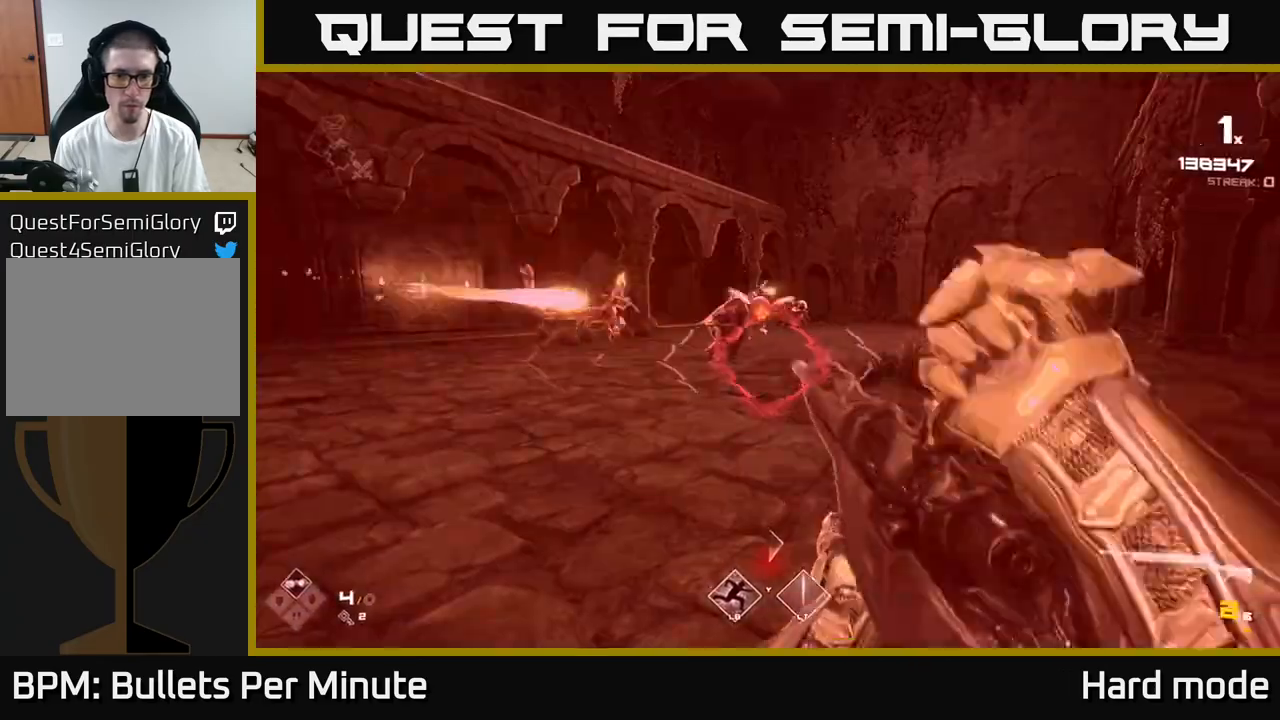
{"buttons": [], "left_stick": "left", "right_stick": "center", "events": [[50, "R2", "up"], [67, "left_stick", "left"], [217, "left_stick", "center"], [283, "R2", "down"], [283, "left_stick", "left"], [367, "R2", "up"], [417, "left_stick", "center"], [500, "left_stick", "left"]]}
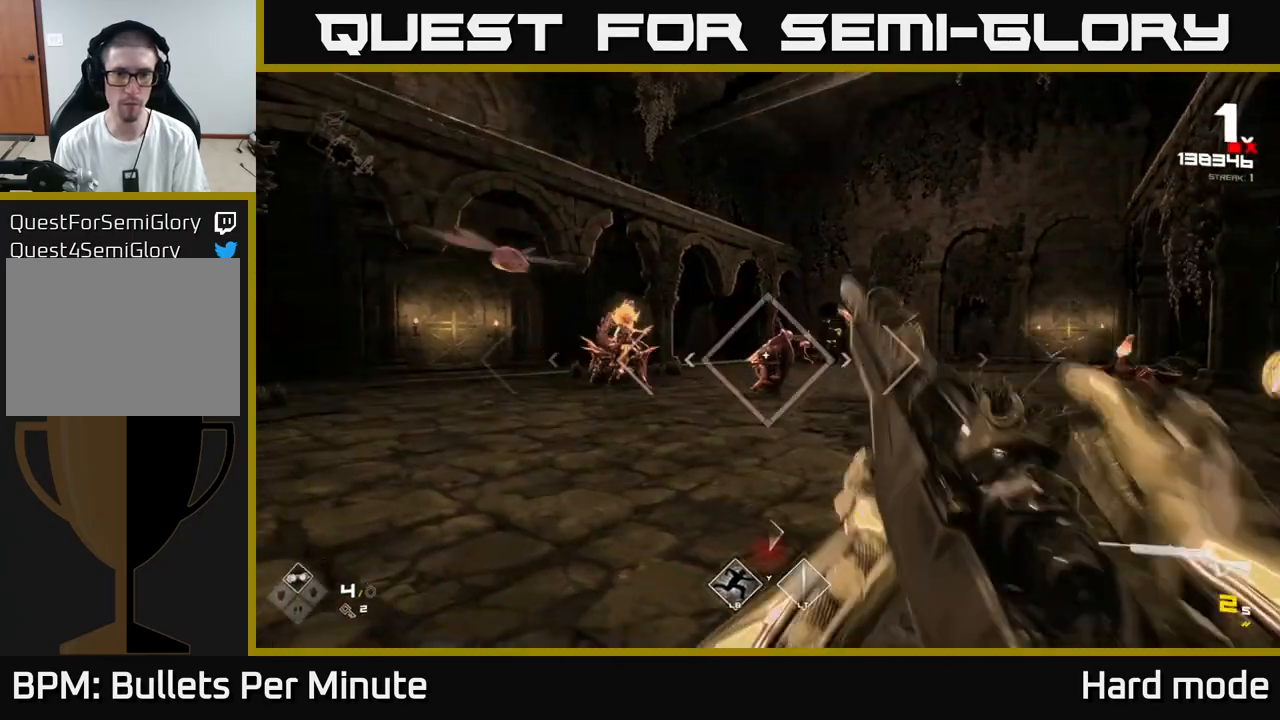
{"buttons": [], "left_stick": "down-left", "right_stick": "center", "events": [[83, "R2", "down"], [150, "left_stick", "center"], [233, "R2", "up"], [250, "left_stick", "down-left"]]}
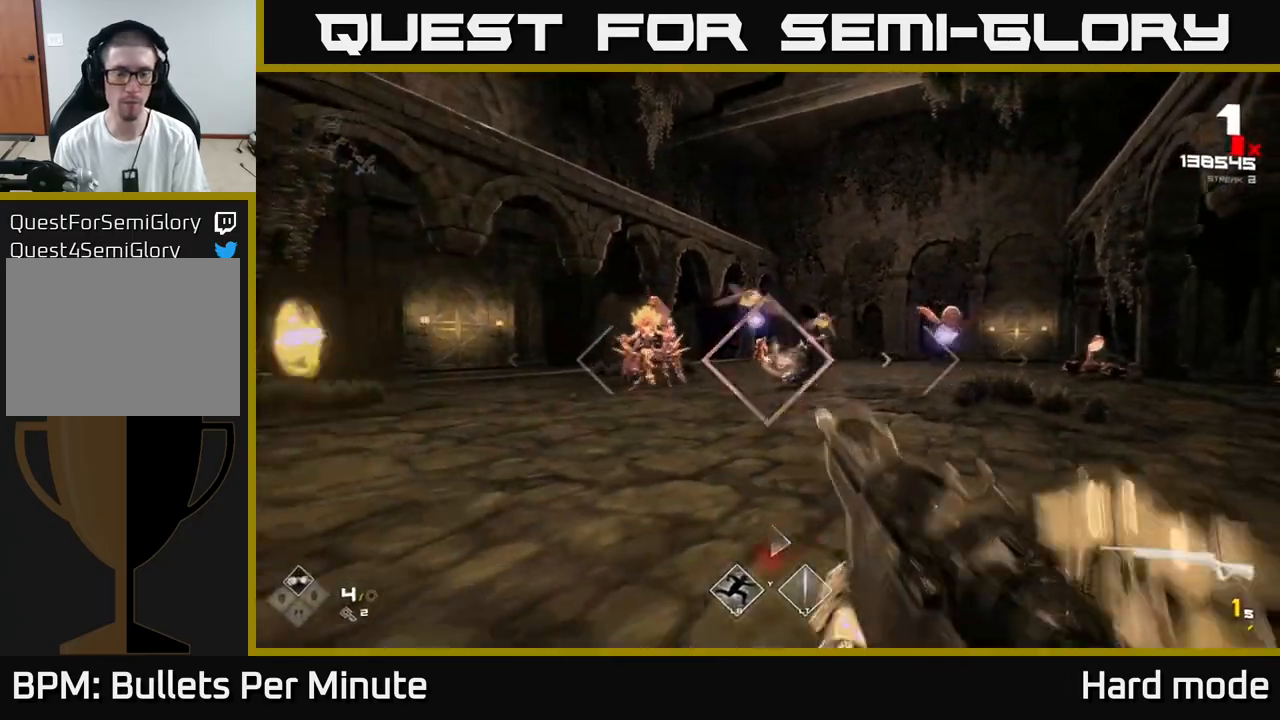
{"buttons": [], "left_stick": "up-left", "right_stick": "center", "events": [[17, "R1", "down"], [50, "right_stick", "up-left"], [150, "R1", "up"], [183, "right_stick", "left"], [250, "left_stick", "left"], [267, "R1", "down"], [400, "R1", "up"], [400, "right_stick", "center"], [433, "left_stick", "up-left"]]}
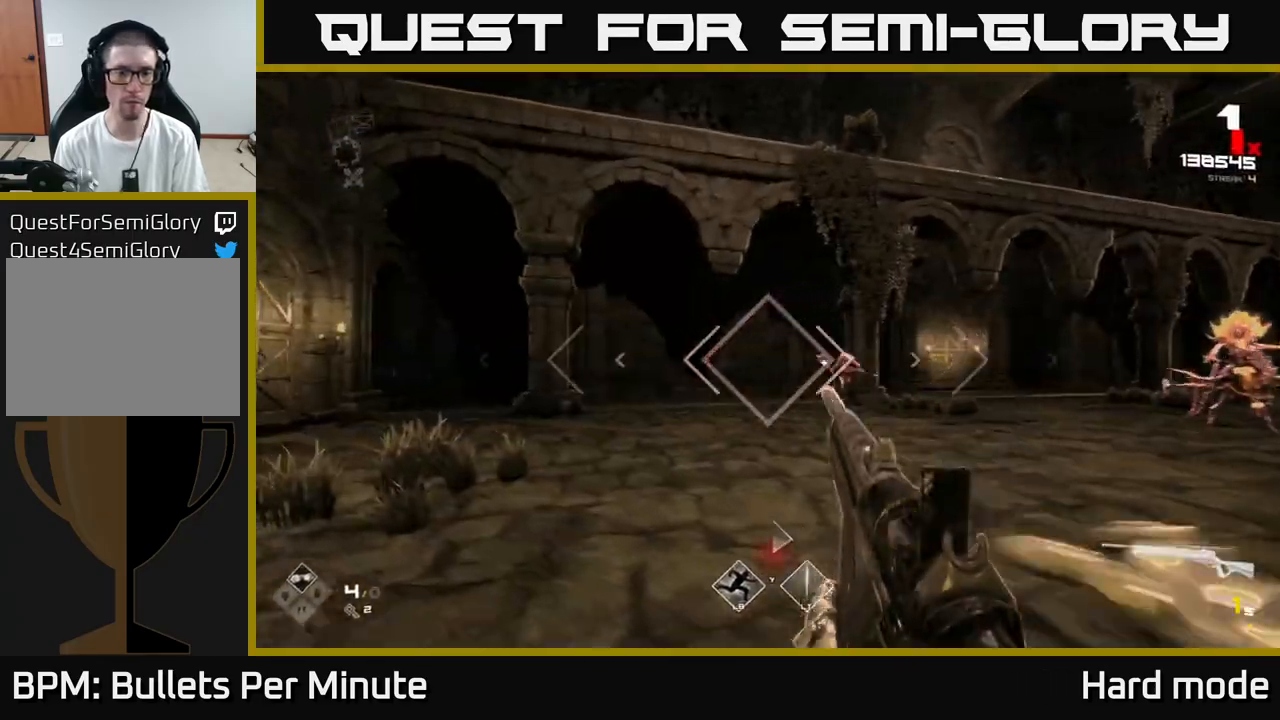
{"buttons": ["R2"], "left_stick": "left", "right_stick": "left", "events": [[67, "right_stick", "right"], [83, "left_stick", "left"], [100, "R1", "down"], [250, "R1", "up"], [250, "right_stick", "center"], [450, "right_stick", "left"], [483, "R2", "down"]]}
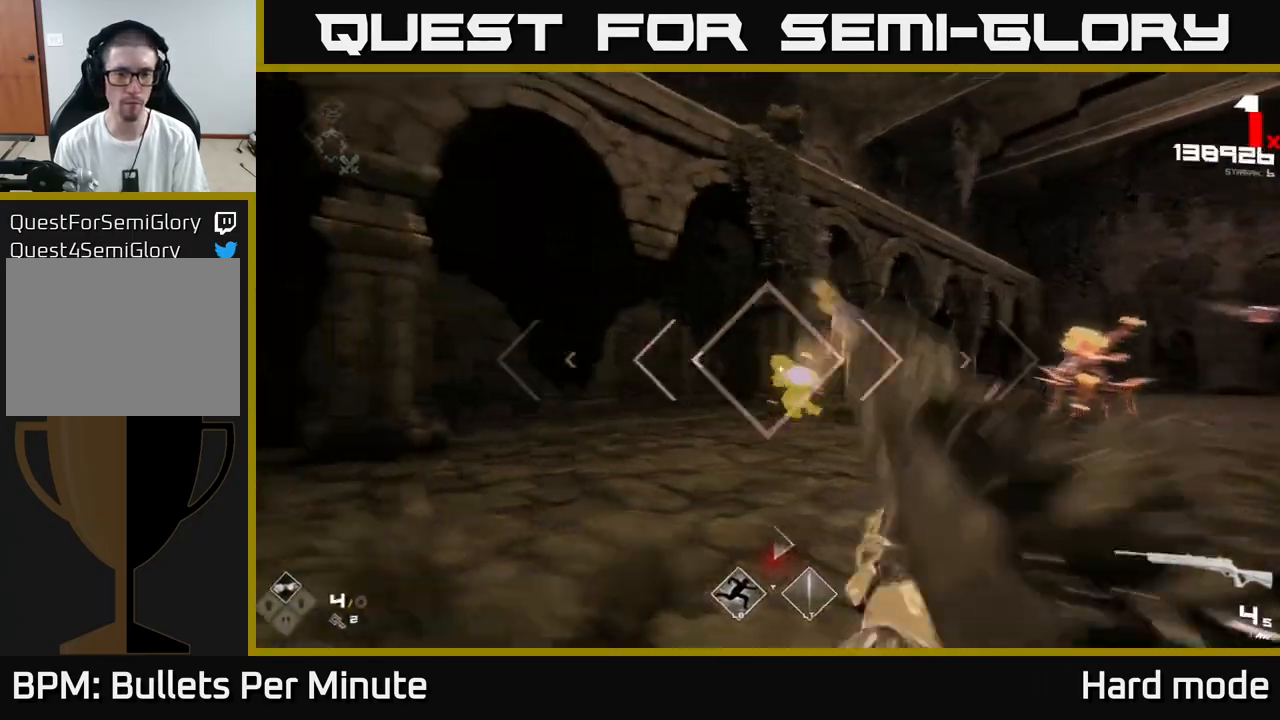
{"buttons": [], "left_stick": "left", "right_stick": "center", "events": [[17, "right_stick", "center"], [83, "R2", "up"], [183, "right_stick", "right"], [283, "R2", "down"], [400, "R2", "up"], [417, "left_stick", "center"], [417, "right_stick", "center"], [500, "left_stick", "left"]]}
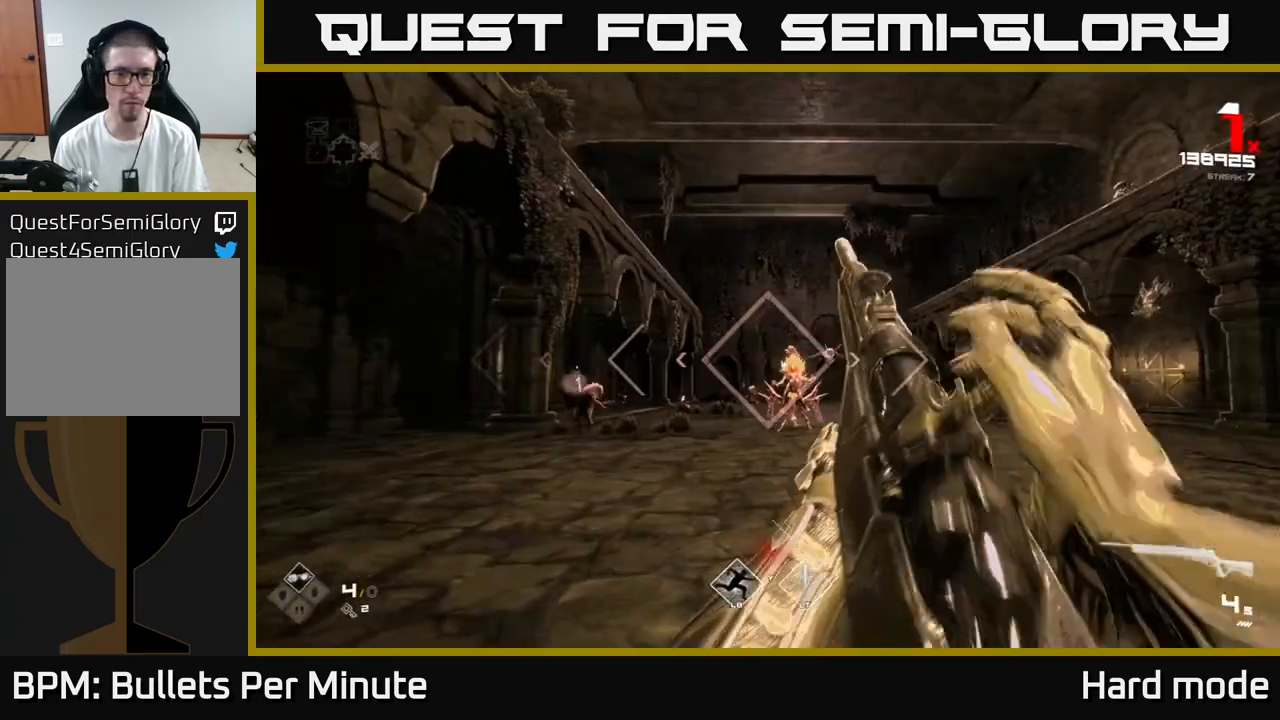
{"buttons": ["R2"], "left_stick": "left", "right_stick": "right", "events": [[50, "right_stick", "left"], [150, "R2", "down"], [183, "left_stick", "center"], [183, "right_stick", "center"], [250, "R2", "up"], [283, "left_stick", "left"], [350, "right_stick", "right"], [467, "R2", "down"]]}
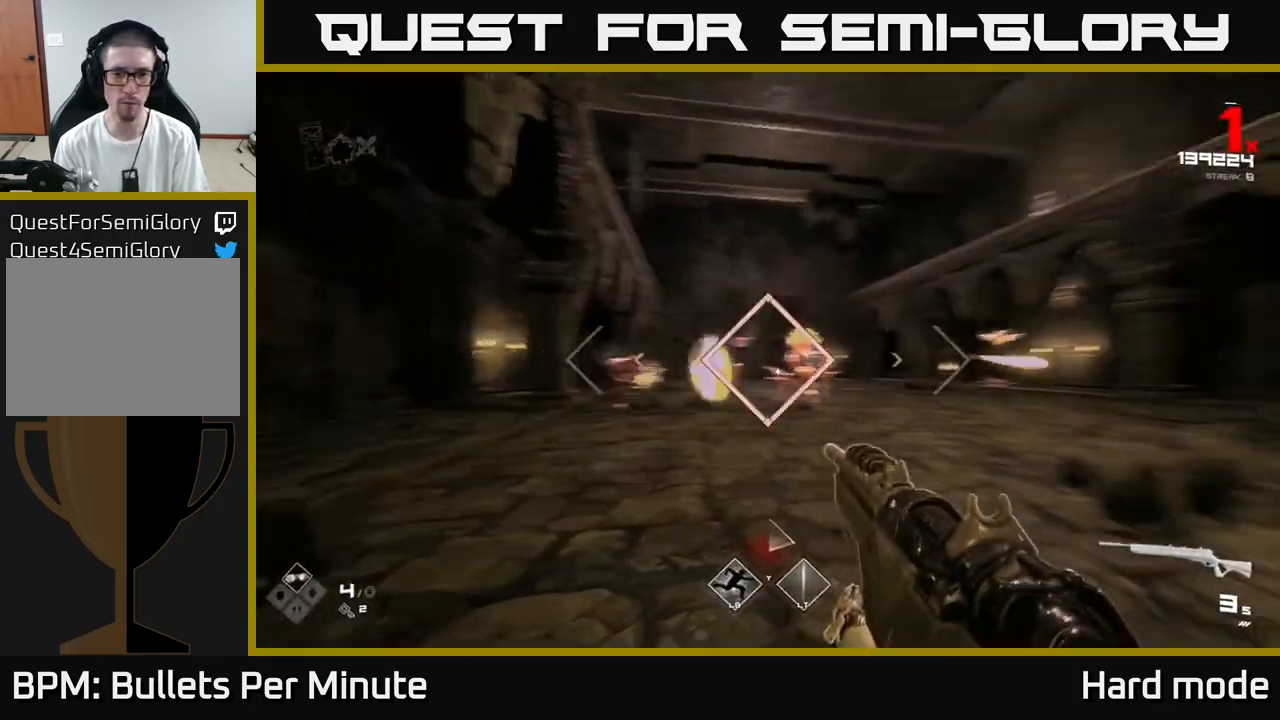
{"buttons": [], "left_stick": "down-left", "right_stick": "center", "events": [[33, "left_stick", "center"], [67, "right_stick", "center"], [83, "R2", "up"], [117, "left_stick", "left"], [267, "left_stick", "center"], [283, "R2", "down"], [450, "R2", "up"], [450, "left_stick", "down-left"]]}
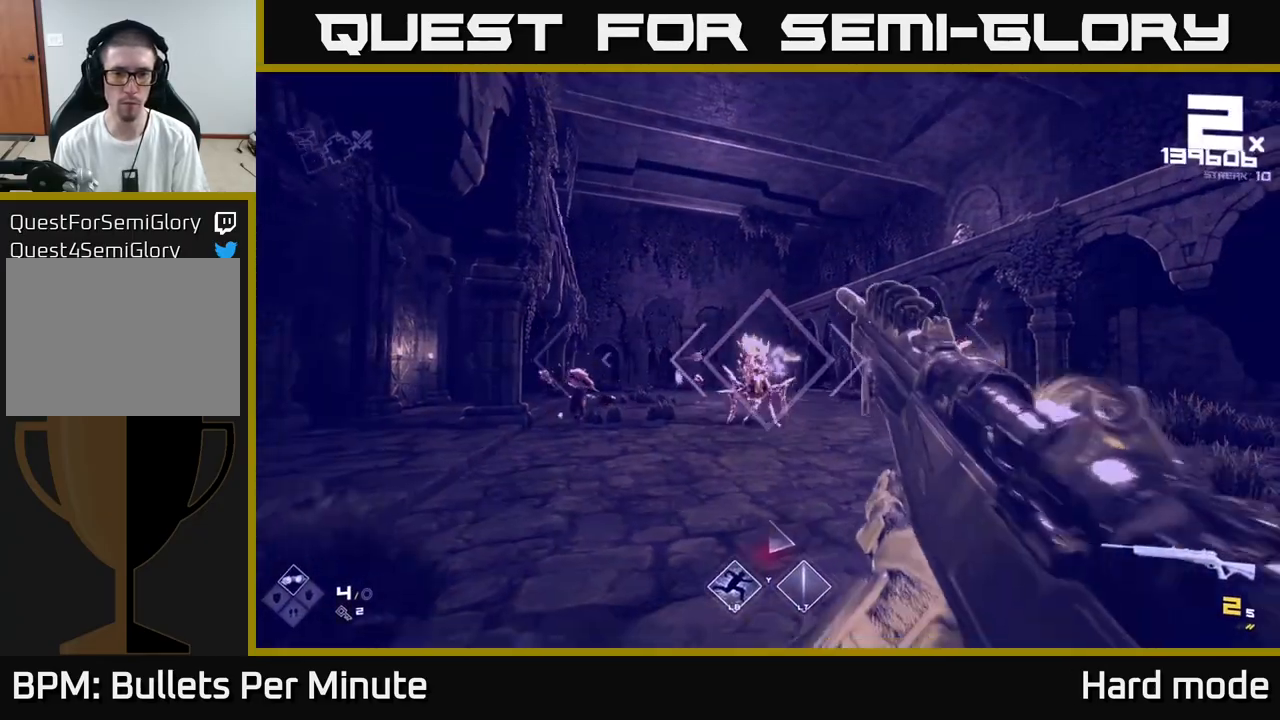
{"buttons": ["R2"], "left_stick": "down-left", "right_stick": "center", "events": [[100, "left_stick", "center"], [150, "R2", "down"], [267, "R2", "up"], [433, "left_stick", "down-left"], [467, "R2", "down"]]}
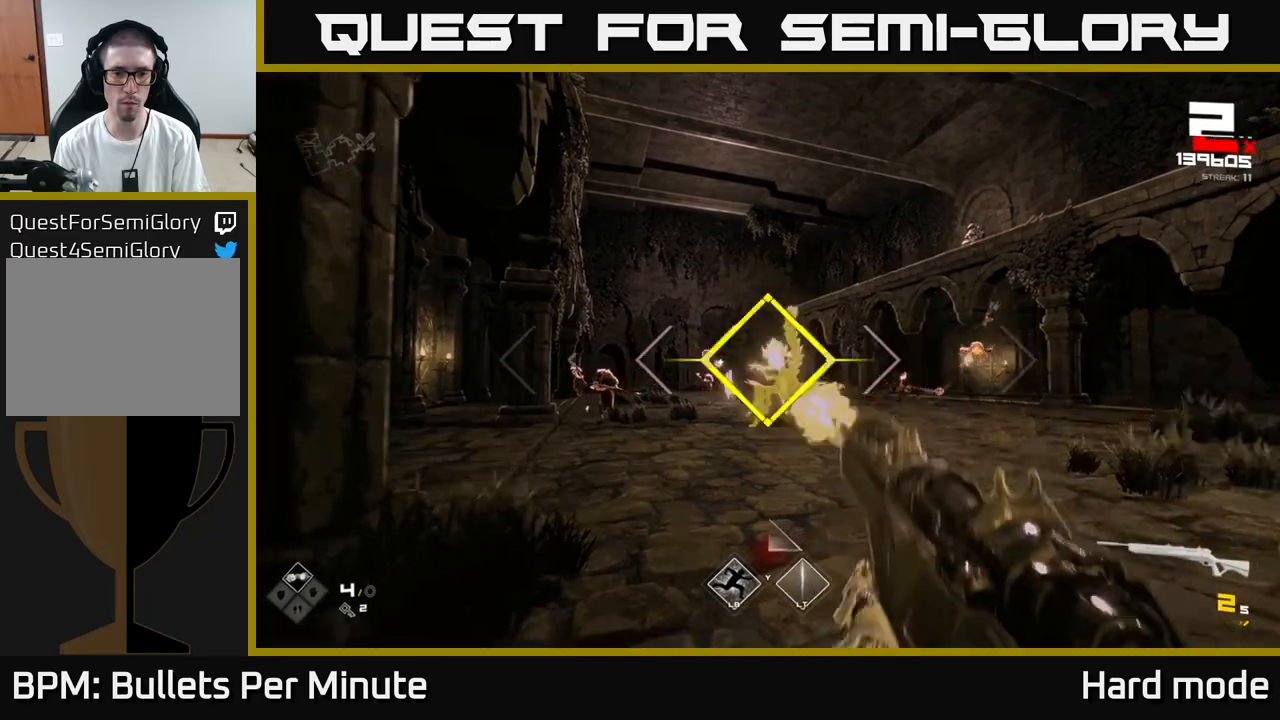
{"buttons": [], "left_stick": "center", "right_stick": "center", "events": [[117, "R2", "up"], [117, "left_stick", "center"], [283, "left_stick", "left"], [300, "R2", "down"], [300, "right_stick", "left"], [433, "left_stick", "center"], [450, "R2", "up"], [467, "right_stick", "center"]]}
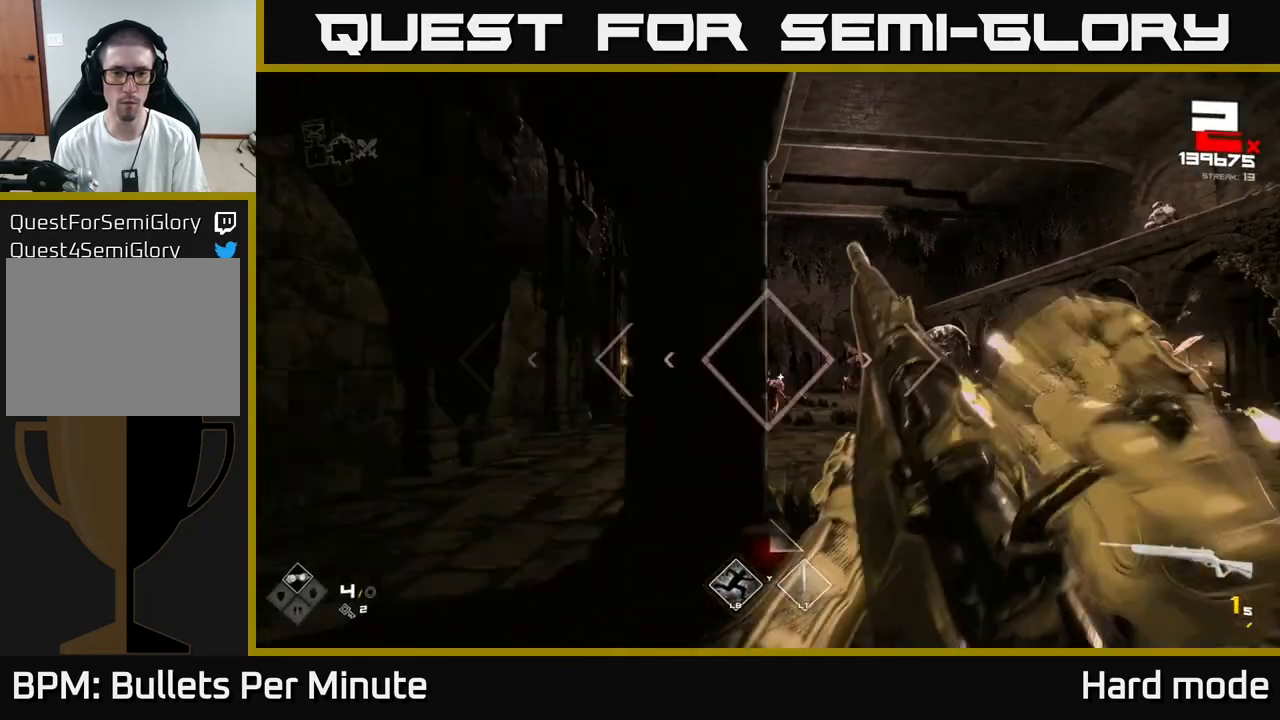
{"buttons": [], "left_stick": "left", "right_stick": "center", "events": [[183, "R2", "down"], [267, "R2", "up"], [383, "left_stick", "left"]]}
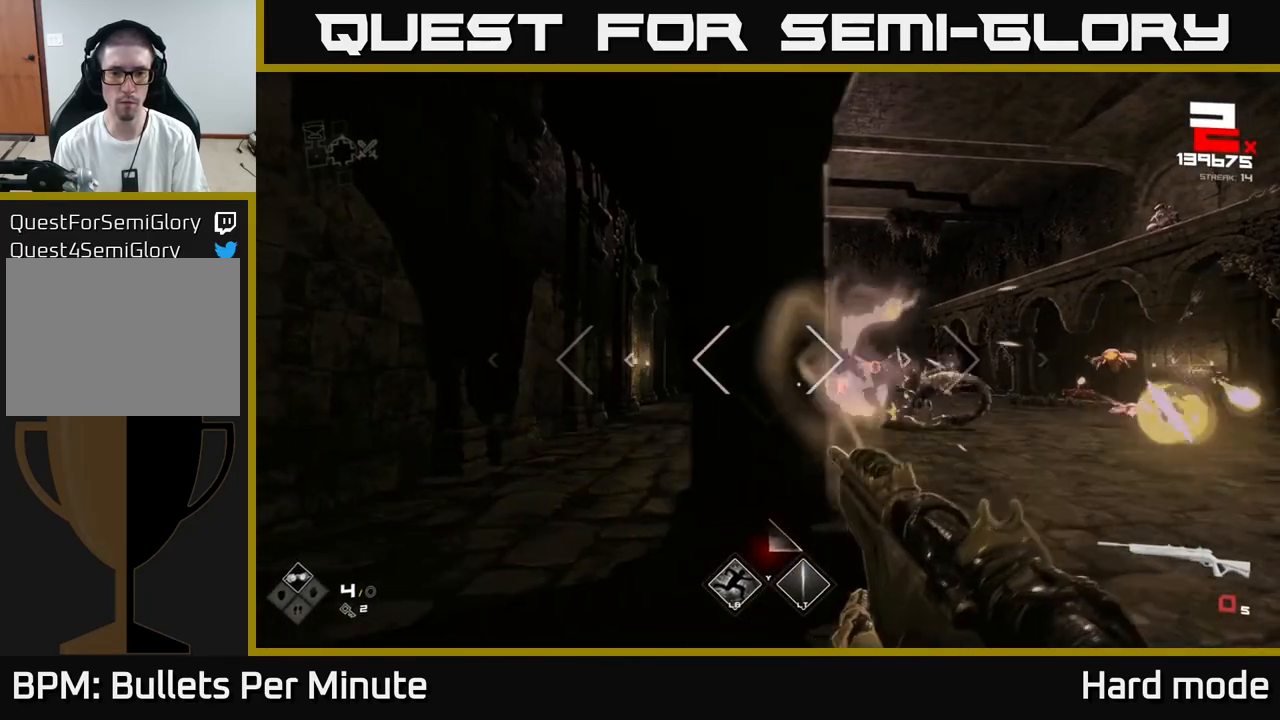
{"buttons": [], "left_stick": "up-left", "right_stick": "center", "events": [[33, "R1", "down"], [33, "left_stick", "up-left"], [150, "R1", "up"], [350, "R1", "down"], [350, "left_stick", "up"], [483, "R1", "up"], [483, "left_stick", "up-left"]]}
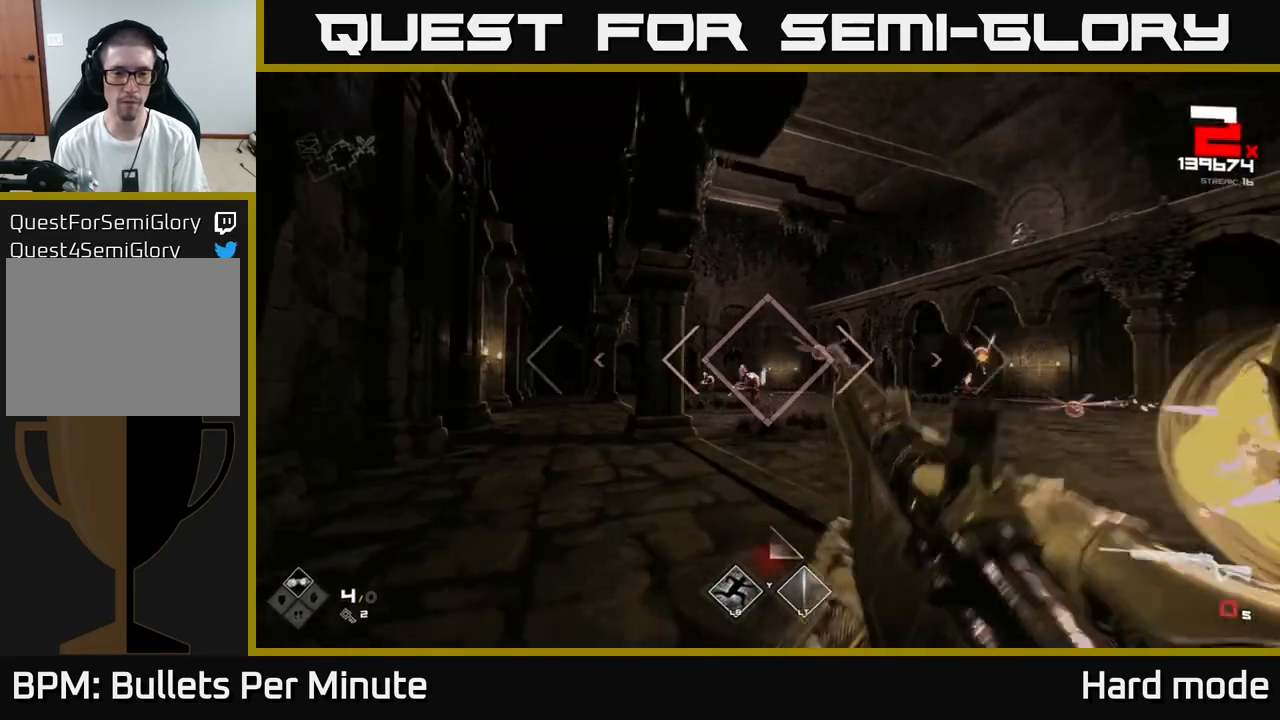
{"buttons": [], "left_stick": "center", "right_stick": "center", "events": [[133, "left_stick", "center"], [183, "R1", "down"], [283, "left_stick", "up-left"], [333, "R1", "up"], [433, "left_stick", "center"]]}